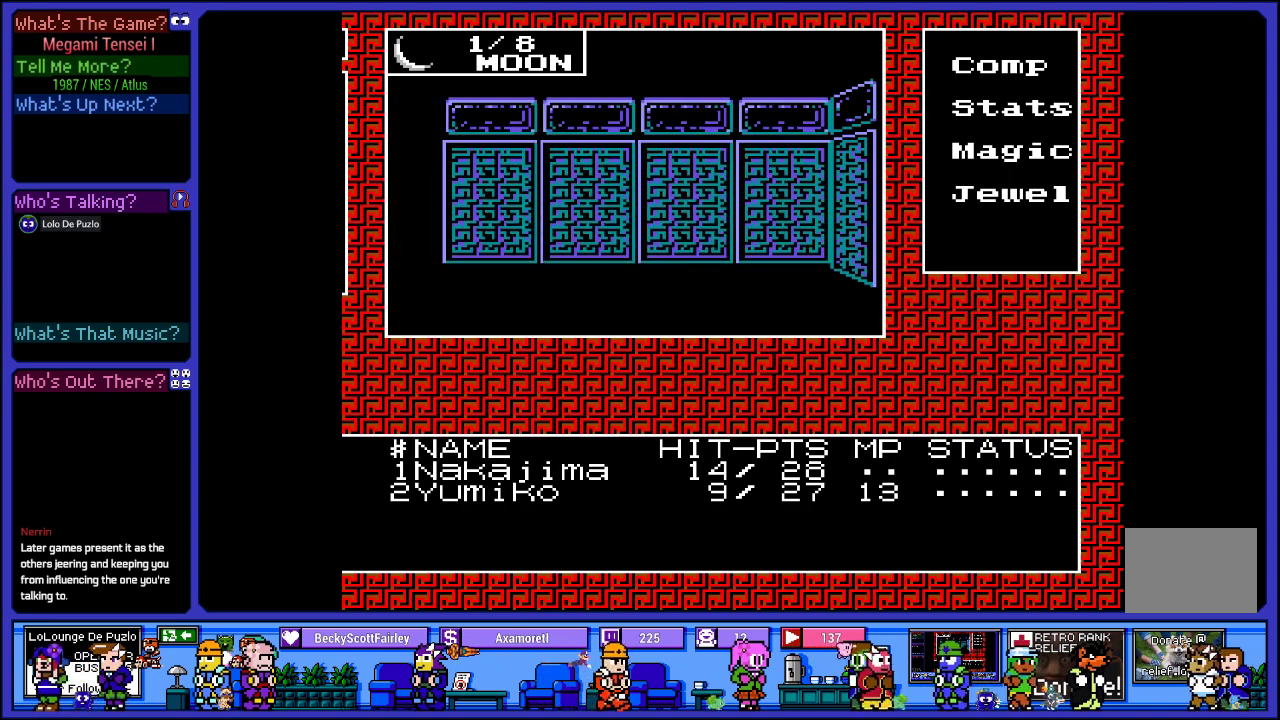
Gameplay with a controller (PlayStation layout); each line is a JSON object with the inputs held at the frame after it. "events" lists button and stick changes between this image and that frame as [ms after this image, input, new state], when the widget could be followed in between. Not read: L3 R3.
{"buttons": ["DPAD_LEFT"], "left_stick": "center", "right_stick": "center", "events": [[17, "DPAD_LEFT", "up"], [467, "DPAD_LEFT", "down"]]}
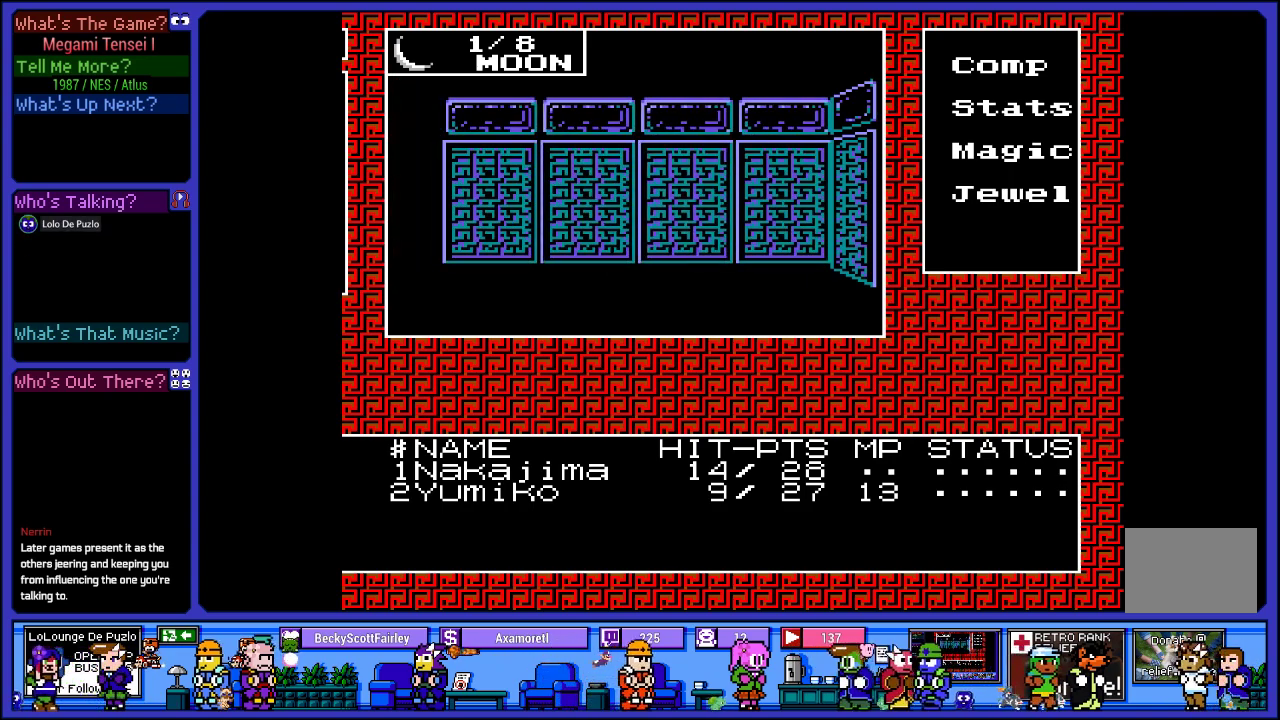
{"buttons": [], "left_stick": "center", "right_stick": "center", "events": [[83, "DPAD_LEFT", "up"], [283, "DPAD_UP", "down"], [433, "DPAD_UP", "up"]]}
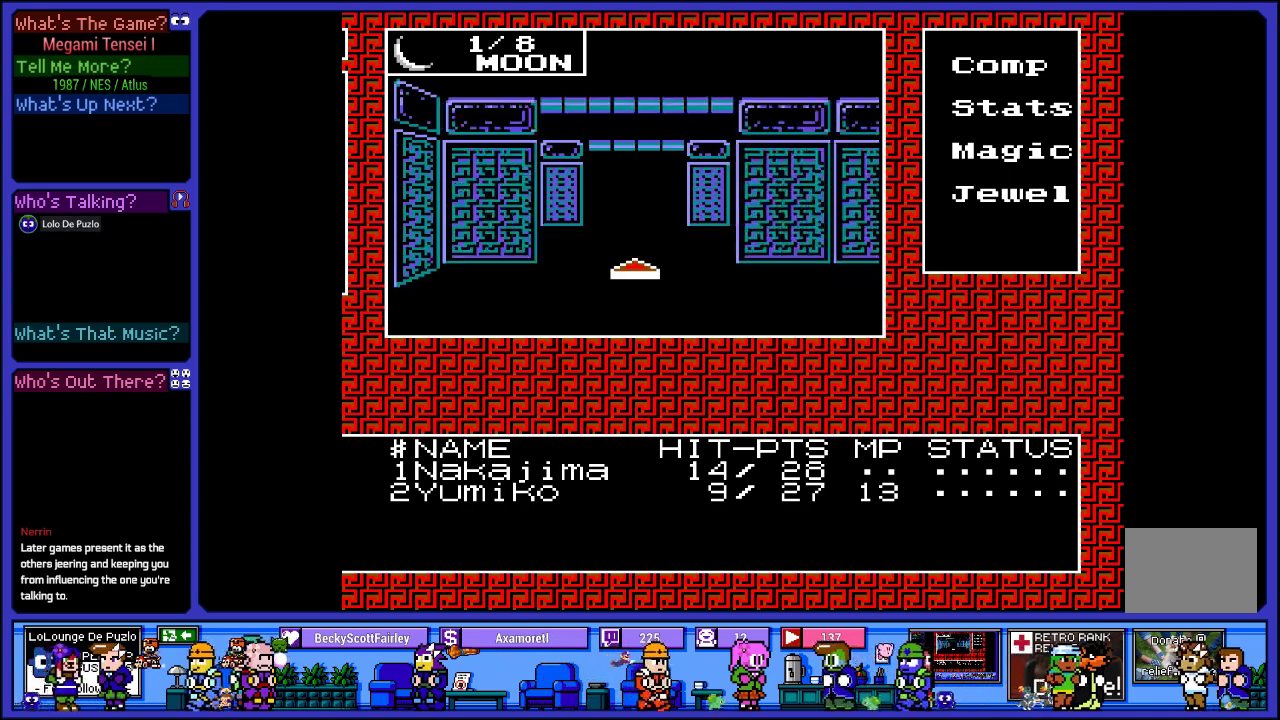
{"buttons": [], "left_stick": "center", "right_stick": "center", "events": [[183, "DPAD_RIGHT", "down"], [350, "DPAD_RIGHT", "up"]]}
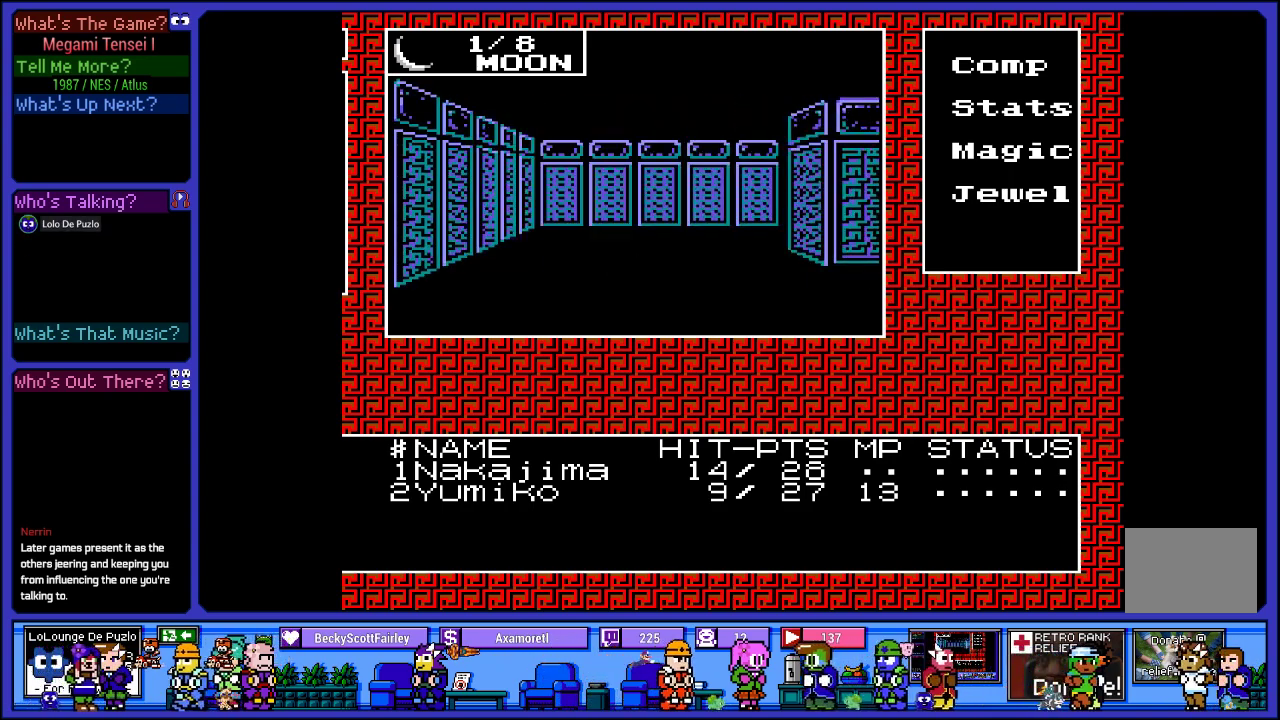
{"buttons": [], "left_stick": "center", "right_stick": "center", "events": [[67, "DPAD_UP", "down"], [200, "DPAD_UP", "up"]]}
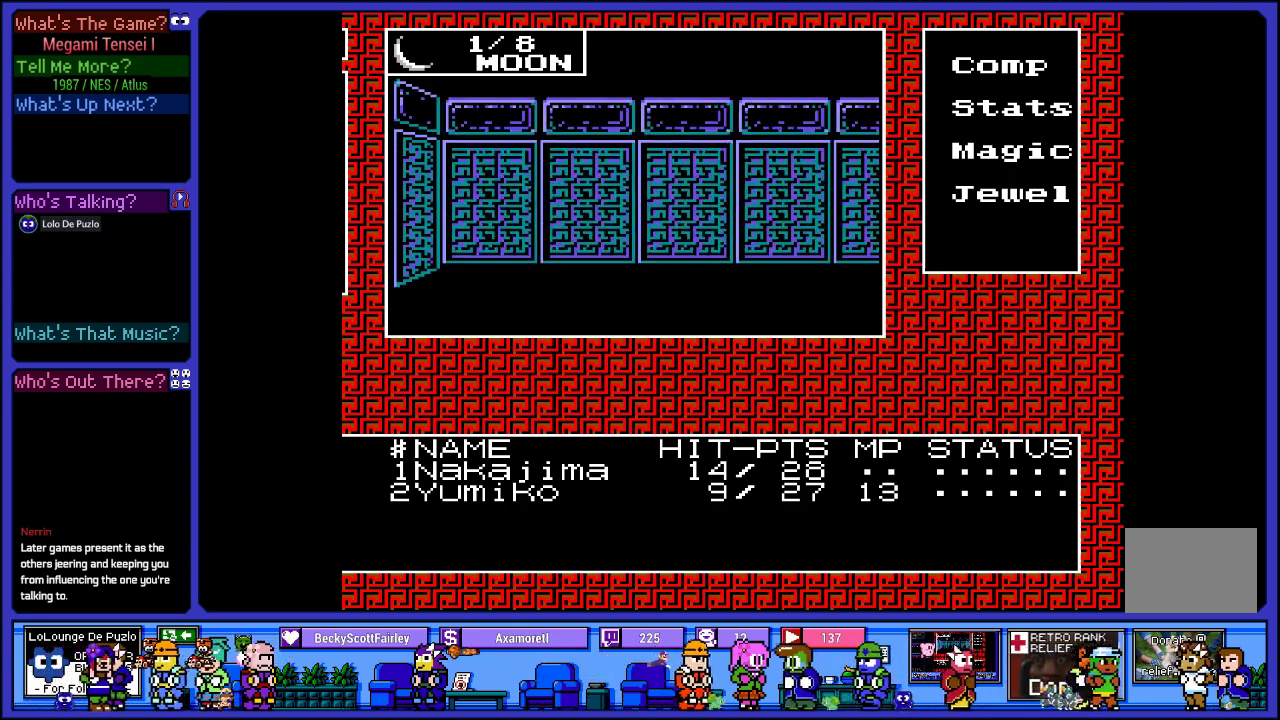
{"buttons": [], "left_stick": "center", "right_stick": "center", "events": [[133, "DPAD_RIGHT", "down"], [283, "DPAD_RIGHT", "up"]]}
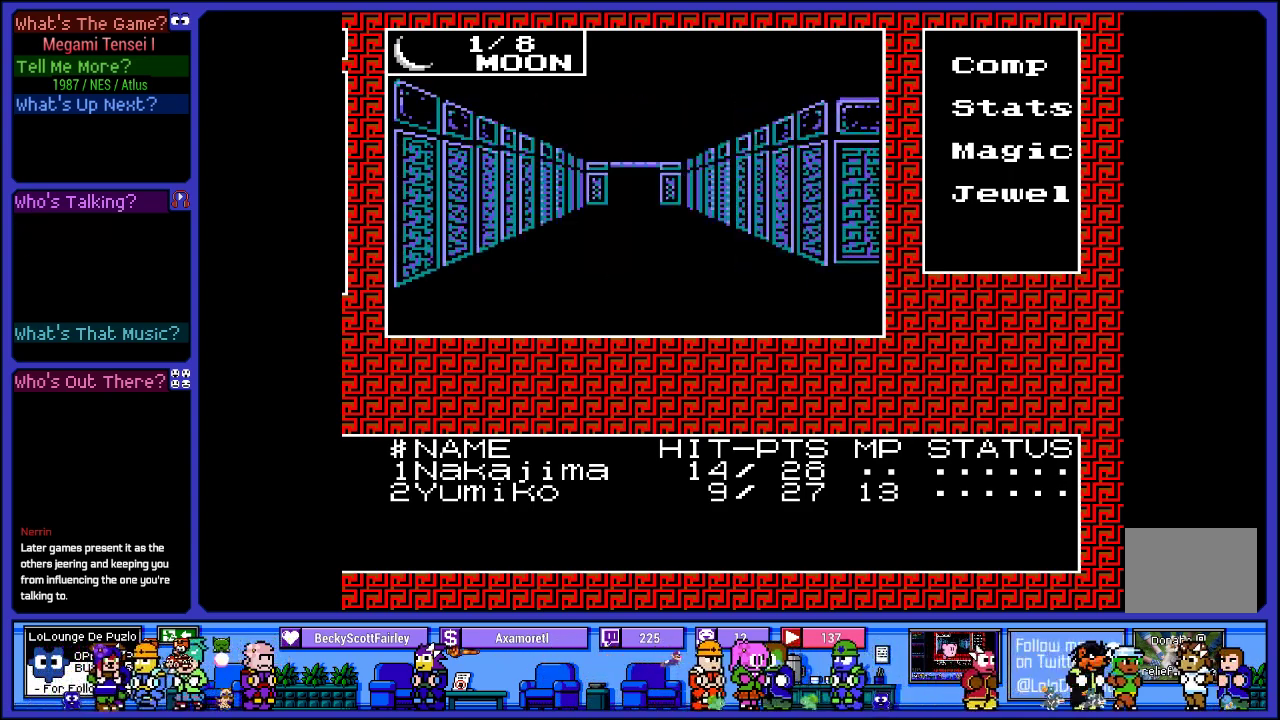
{"buttons": ["DPAD_UP"], "left_stick": "center", "right_stick": "center", "events": [[50, "DPAD_UP", "down"], [183, "DPAD_UP", "up"], [450, "DPAD_UP", "down"]]}
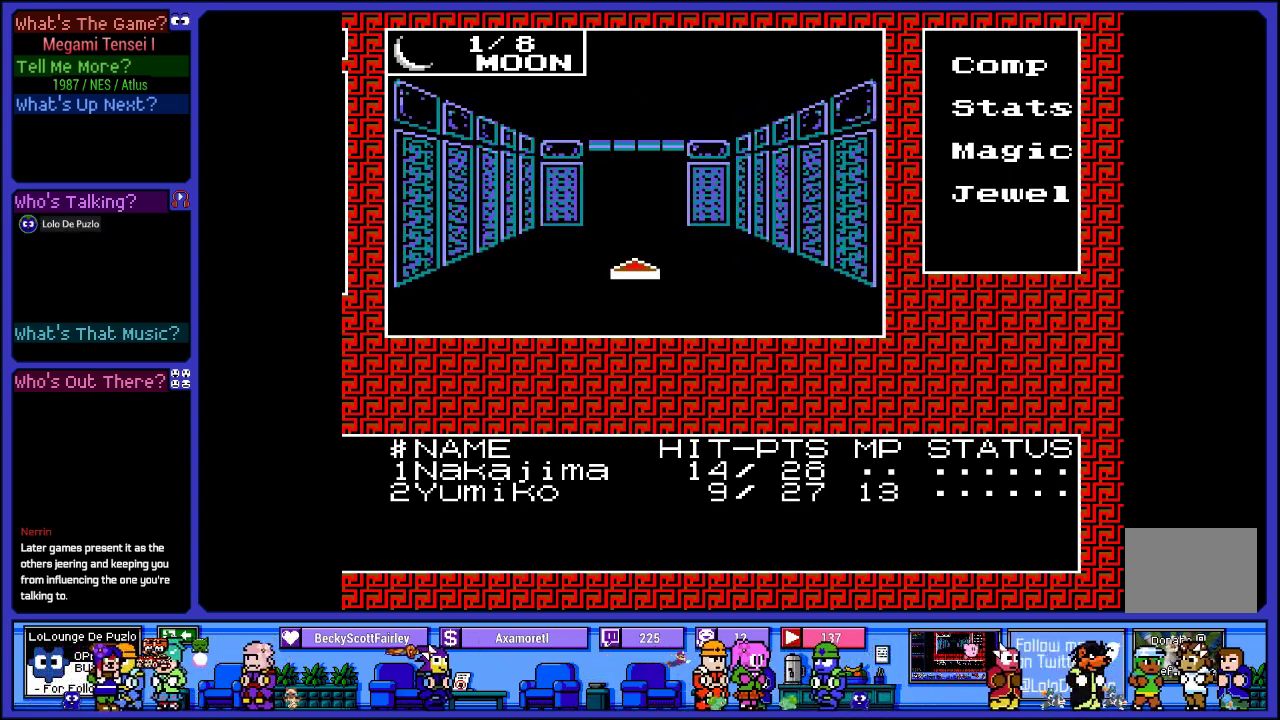
{"buttons": [], "left_stick": "center", "right_stick": "center", "events": [[83, "DPAD_UP", "up"], [283, "DPAD_UP", "down"], [433, "DPAD_UP", "up"]]}
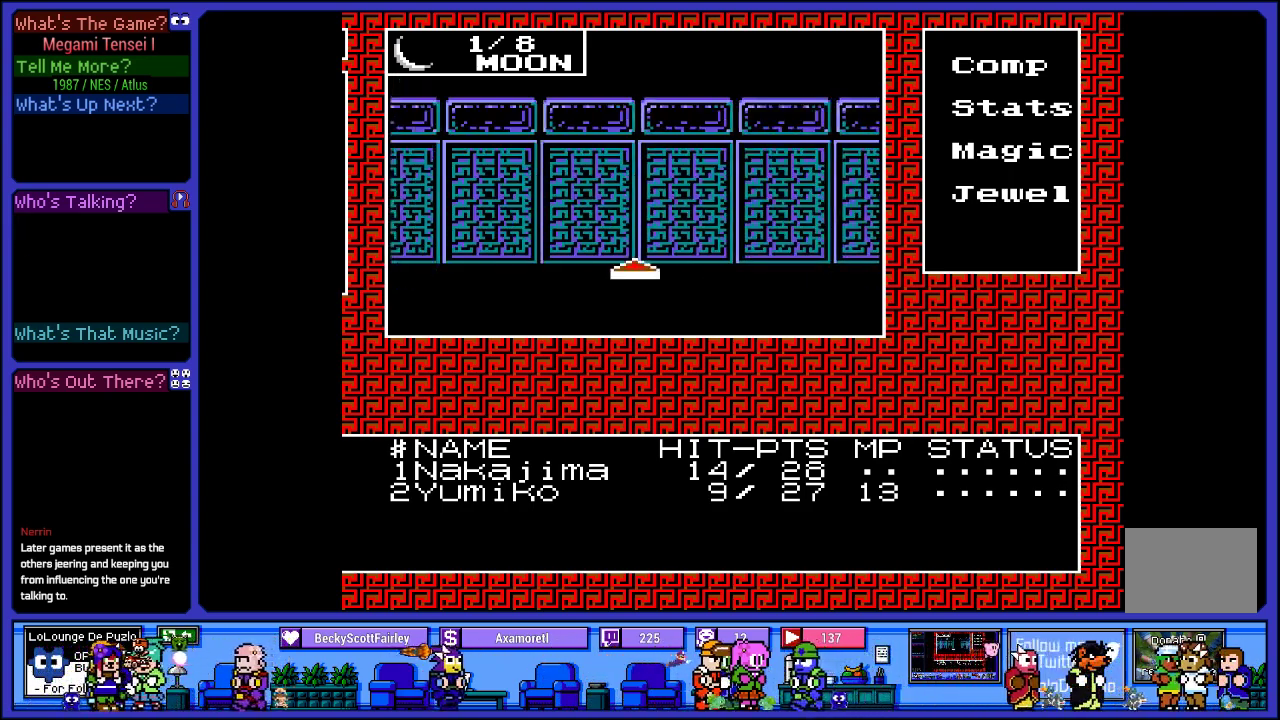
{"buttons": ["DPAD_LEFT"], "left_stick": "center", "right_stick": "center", "events": [[500, "DPAD_LEFT", "down"]]}
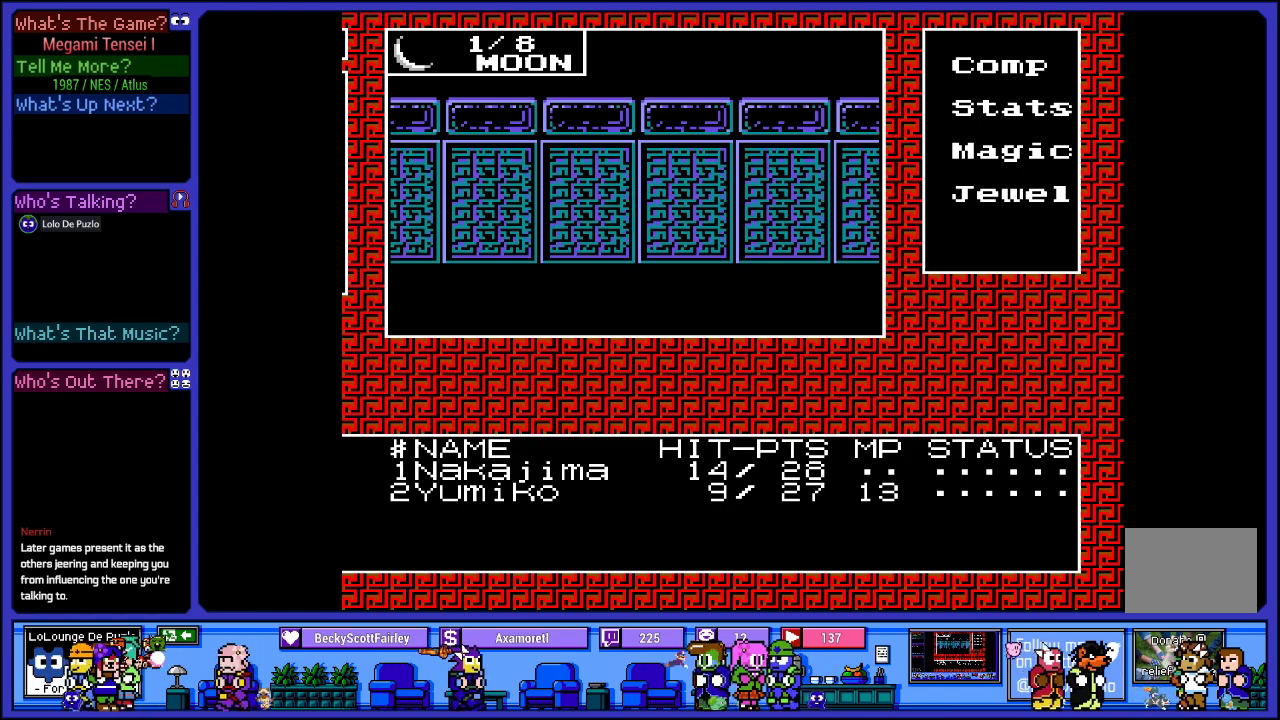
{"buttons": ["DPAD_UP"], "left_stick": "center", "right_stick": "center", "events": [[150, "DPAD_LEFT", "up"], [400, "DPAD_UP", "down"]]}
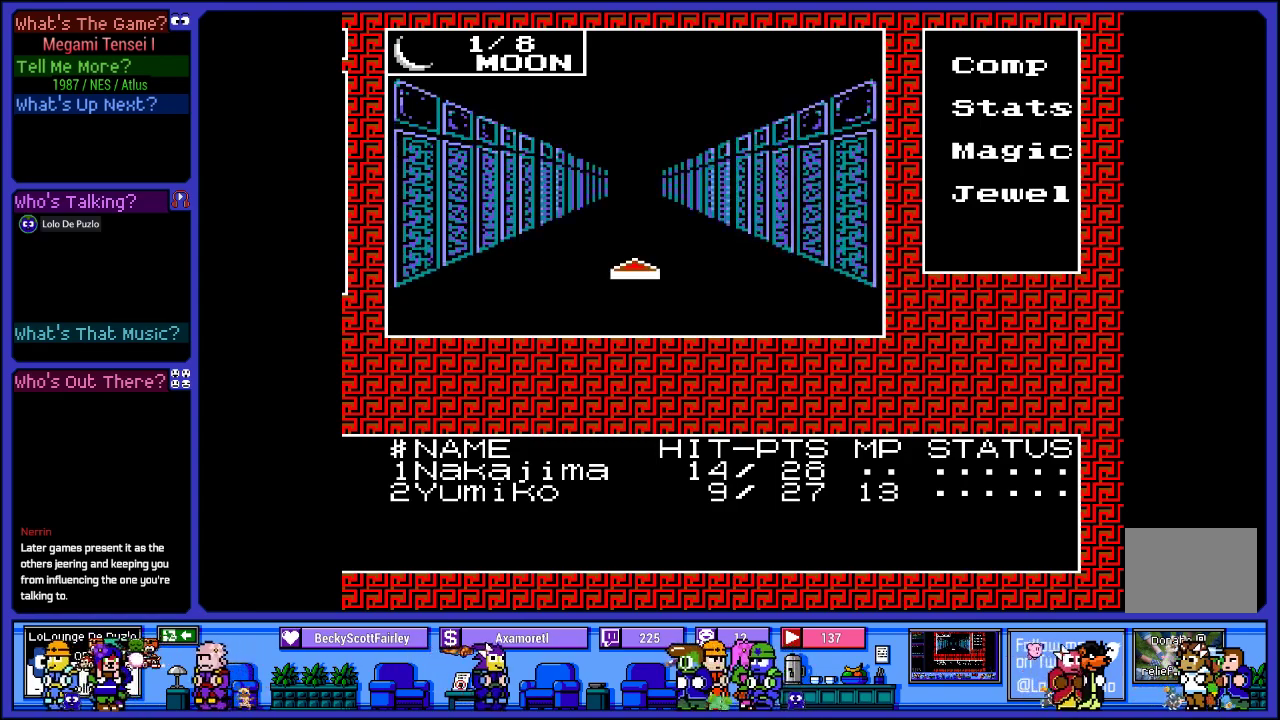
{"buttons": [], "left_stick": "center", "right_stick": "center", "events": [[50, "DPAD_UP", "up"], [233, "DPAD_UP", "down"], [400, "DPAD_UP", "up"]]}
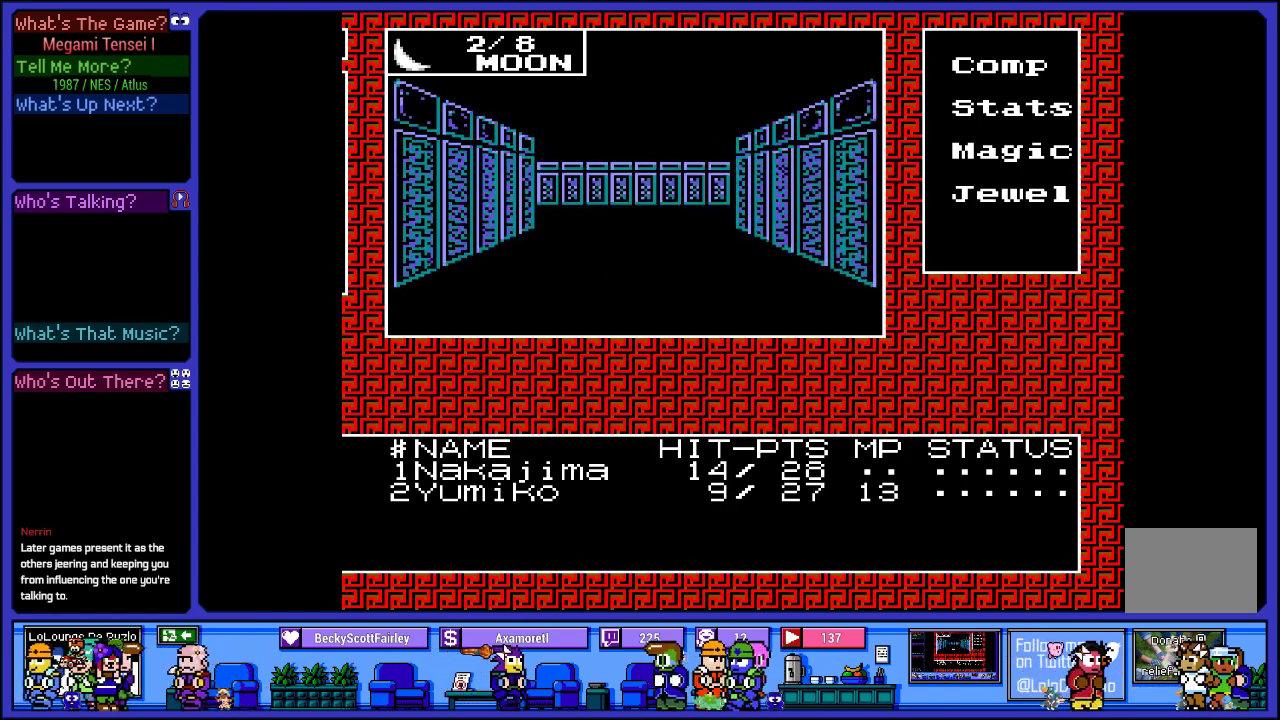
{"buttons": [], "left_stick": "center", "right_stick": "center", "events": [[17, "DPAD_UP", "down"], [167, "DPAD_UP", "up"], [267, "DPAD_UP", "down"], [433, "DPAD_UP", "up"]]}
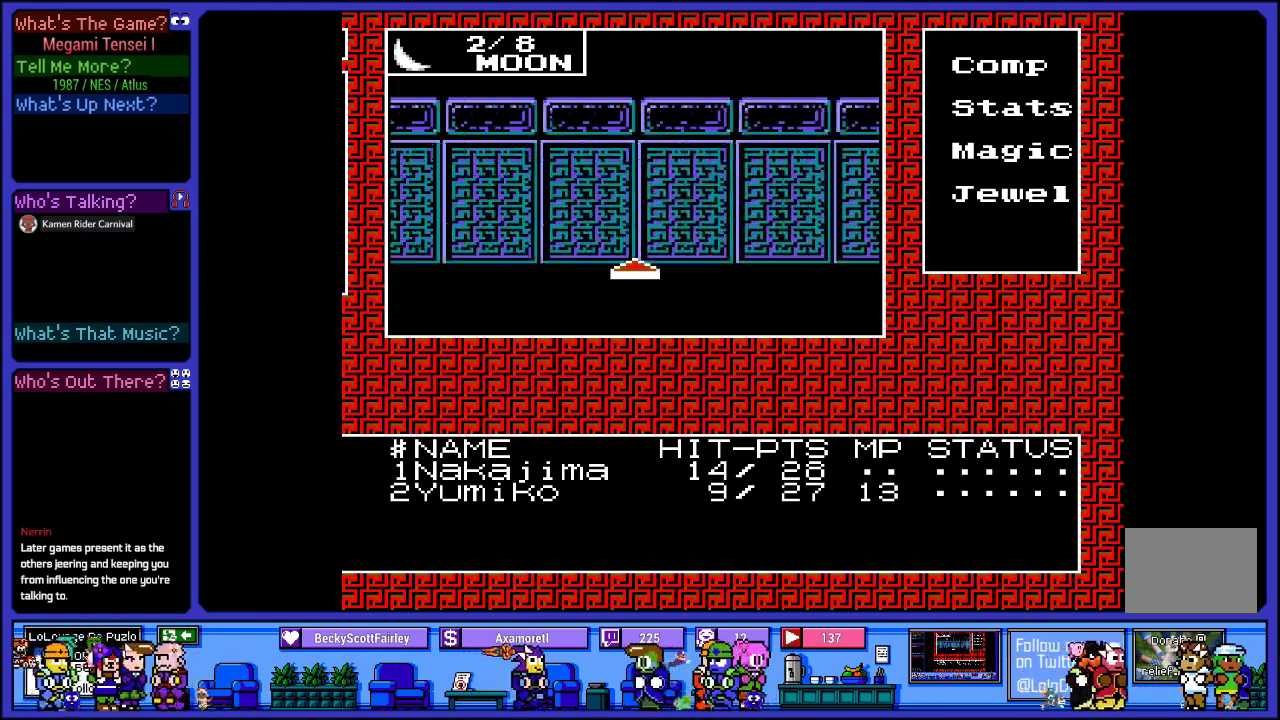
{"buttons": [], "left_stick": "center", "right_stick": "center", "events": [[333, "DPAD_LEFT", "down"], [433, "DPAD_LEFT", "up"]]}
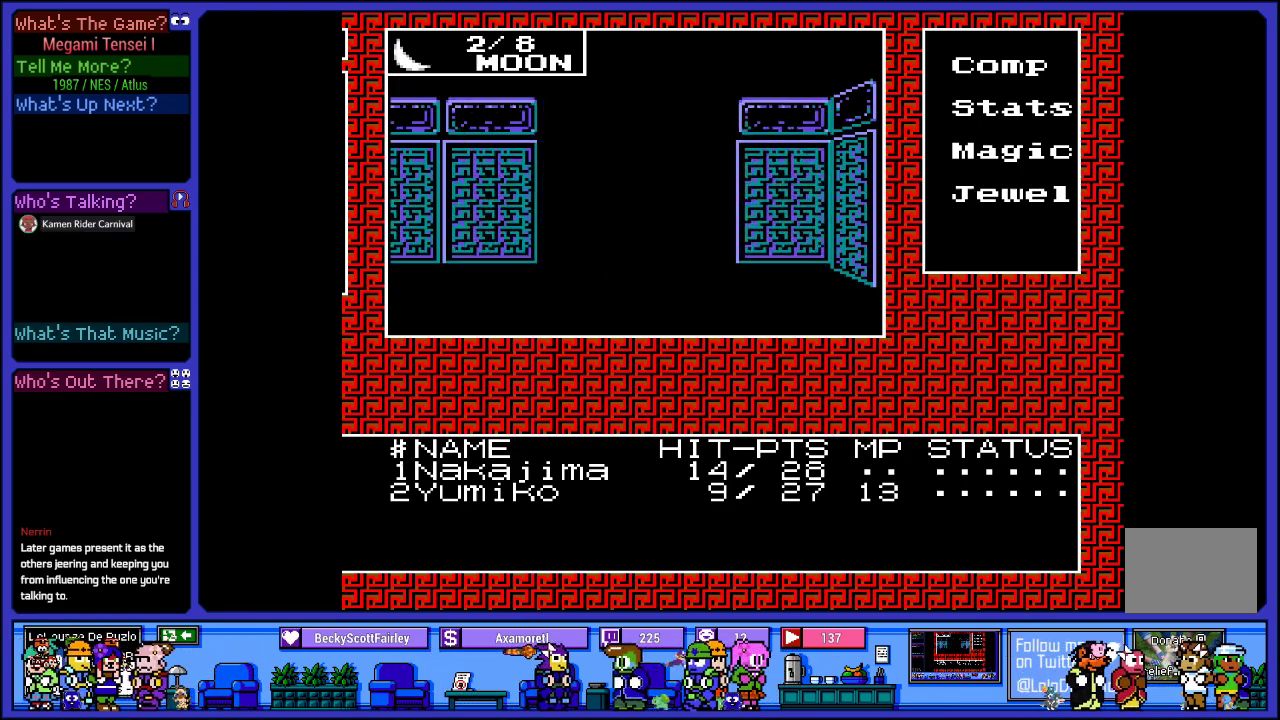
{"buttons": ["DPAD_UP"], "left_stick": "center", "right_stick": "center", "events": [[167, "DPAD_UP", "down"], [333, "DPAD_UP", "up"], [433, "DPAD_UP", "down"]]}
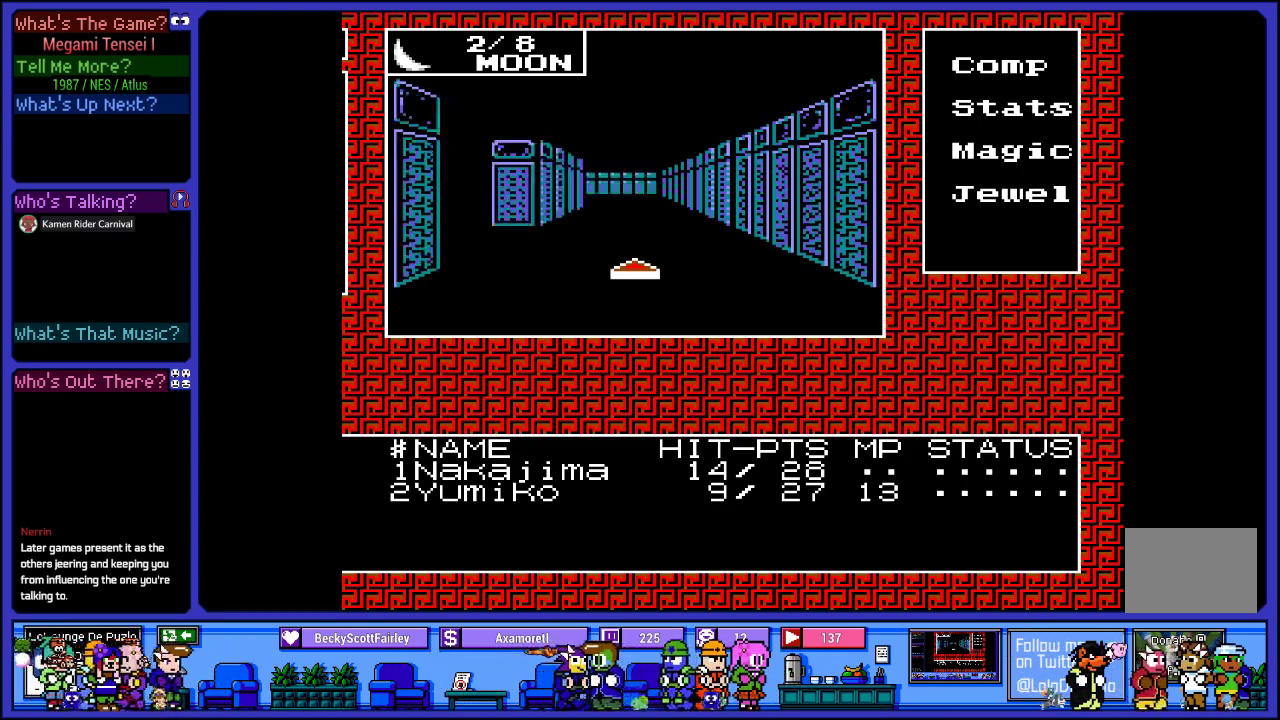
{"buttons": ["DPAD_LEFT"], "left_stick": "center", "right_stick": "center", "events": [[83, "DPAD_UP", "up"], [483, "DPAD_LEFT", "down"]]}
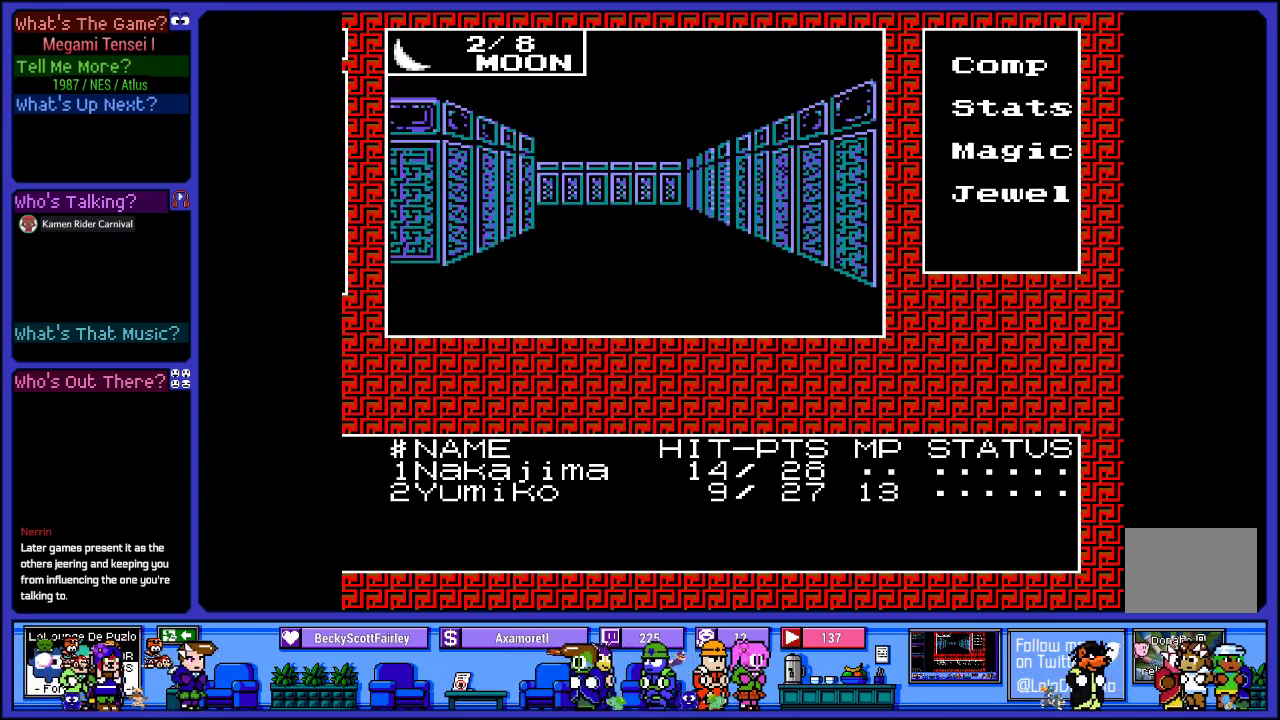
{"buttons": ["DPAD_UP"], "left_stick": "center", "right_stick": "center", "events": [[133, "DPAD_LEFT", "up"], [500, "DPAD_UP", "down"]]}
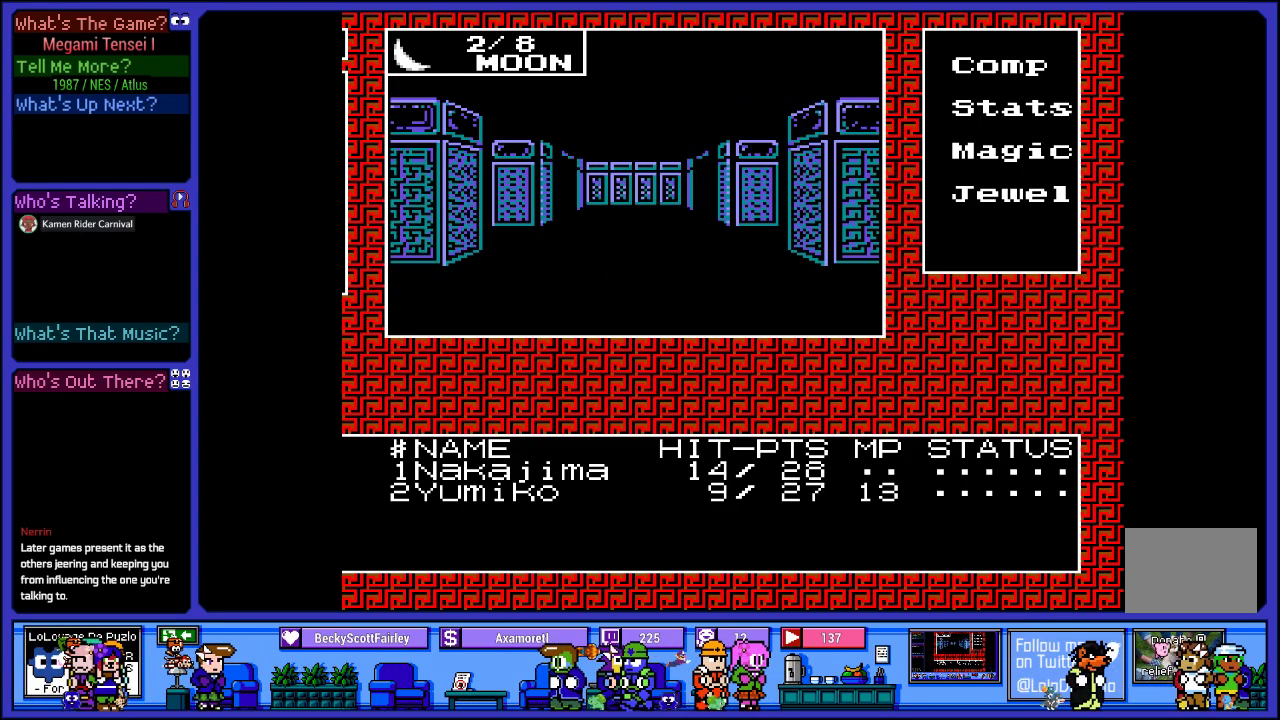
{"buttons": [], "left_stick": "center", "right_stick": "center", "events": [[150, "DPAD_UP", "up"]]}
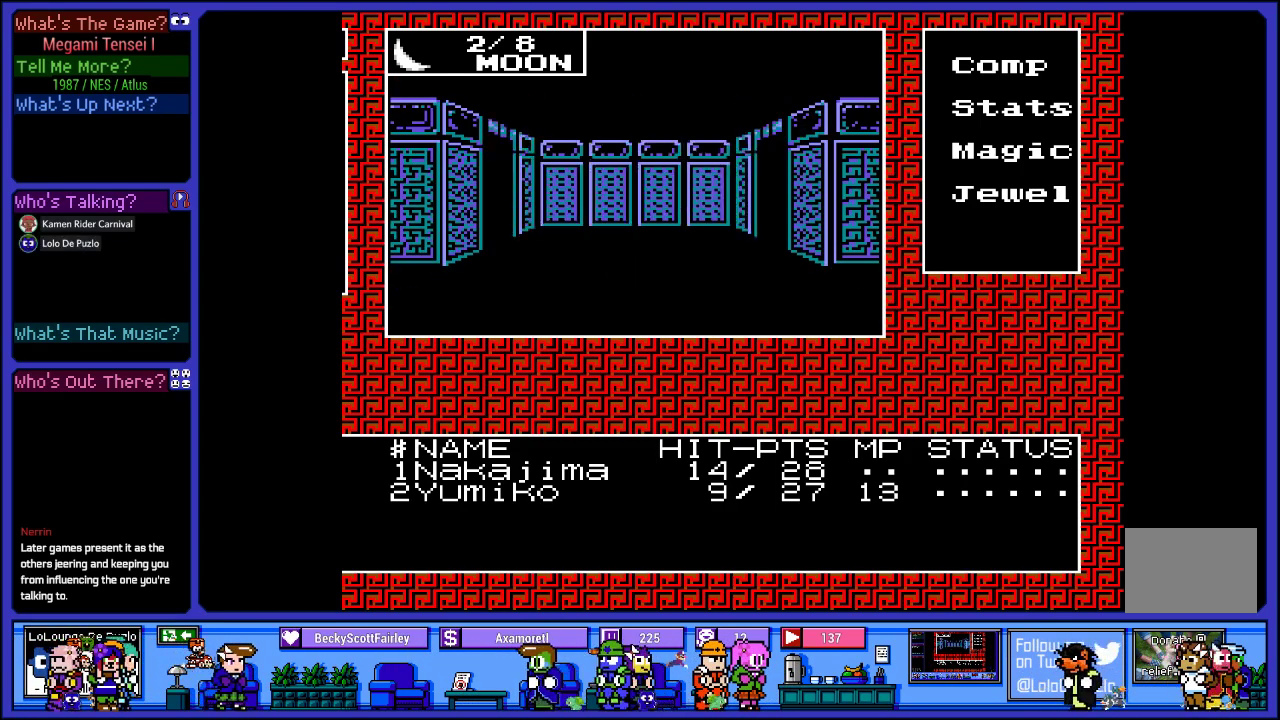
{"buttons": [], "left_stick": "center", "right_stick": "center", "events": [[17, "DPAD_UP", "down"], [183, "DPAD_UP", "up"]]}
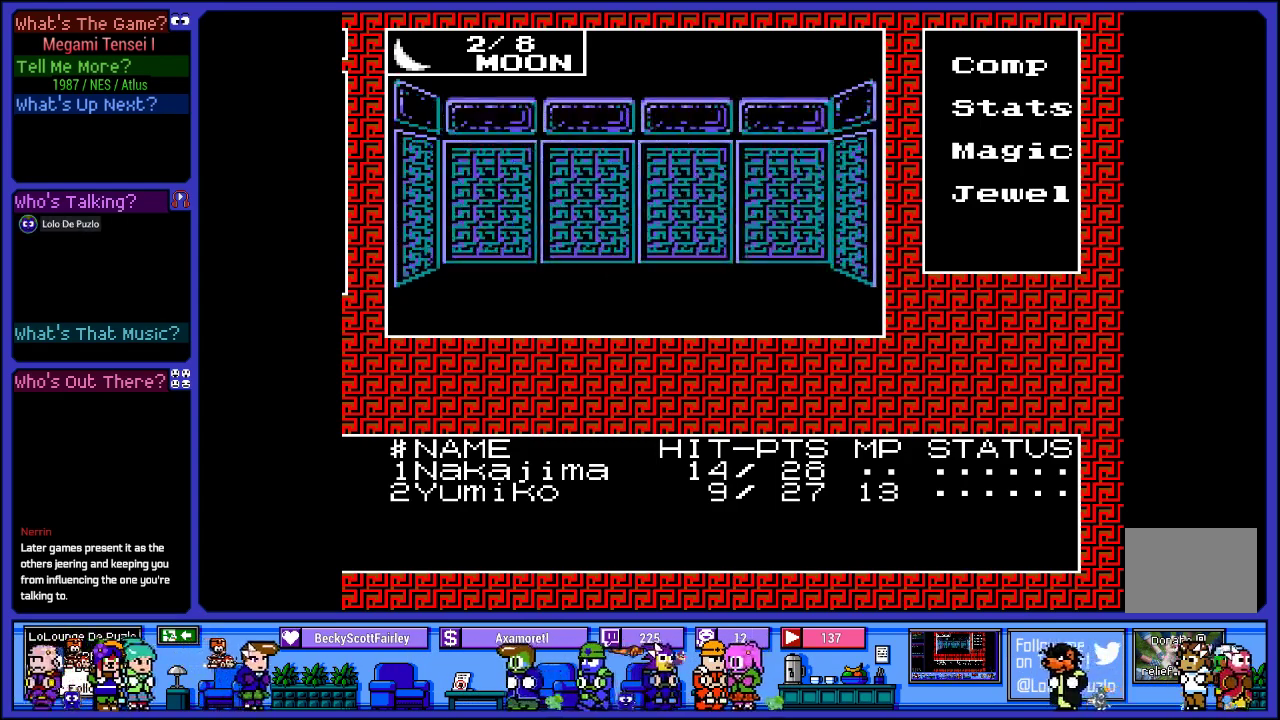
{"buttons": ["DPAD_UP"], "left_stick": "center", "right_stick": "center", "events": [[83, "DPAD_RIGHT", "down"], [250, "DPAD_RIGHT", "up"], [450, "DPAD_UP", "down"]]}
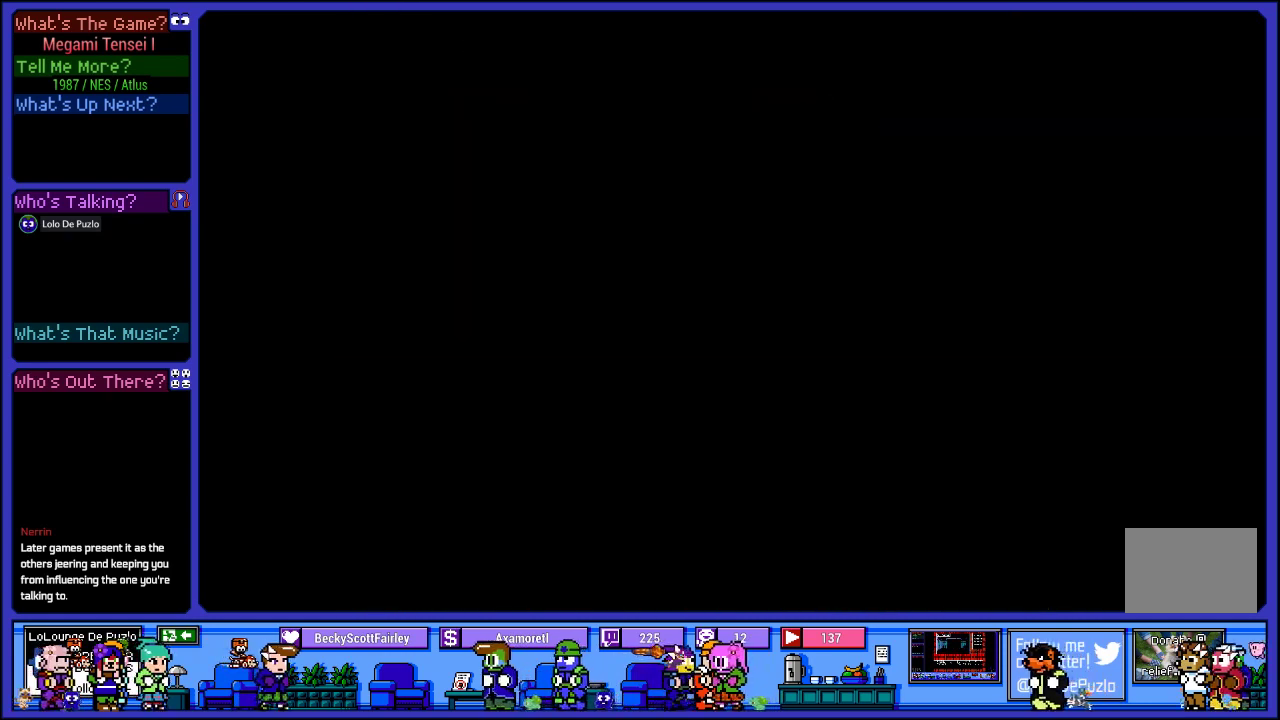
{"buttons": [], "left_stick": "center", "right_stick": "center", "events": [[100, "DPAD_UP", "up"]]}
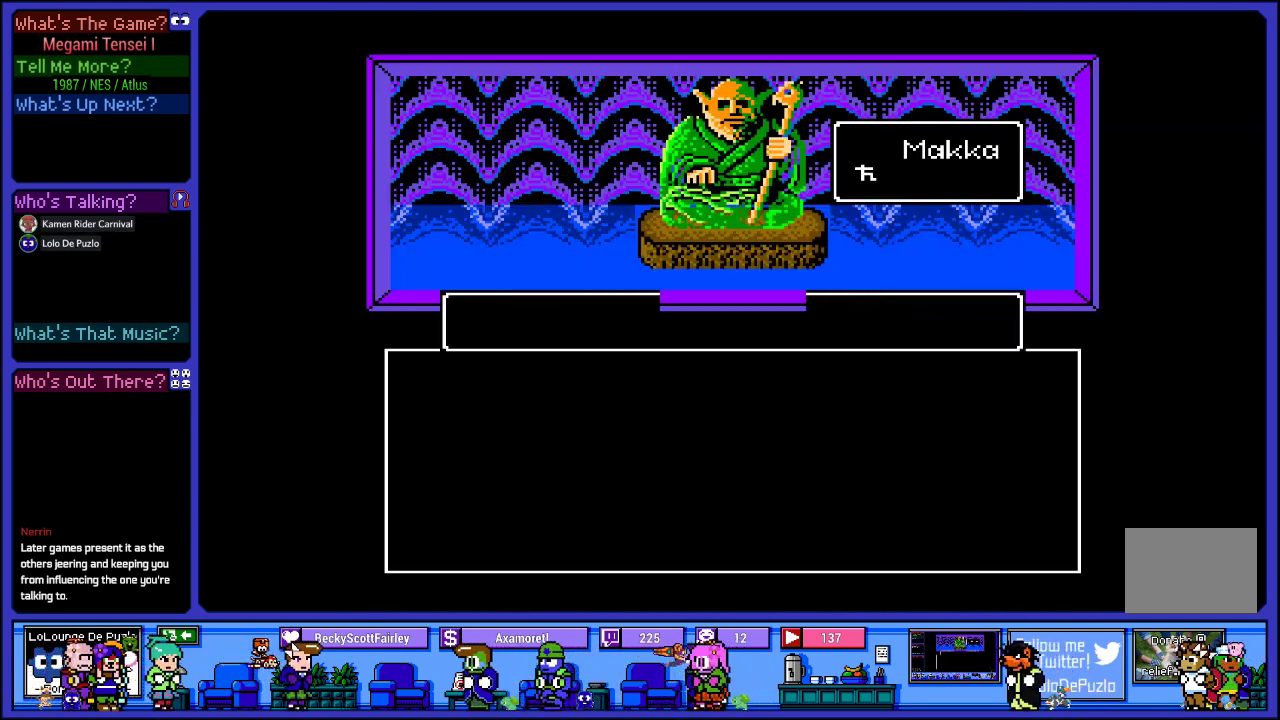
{"buttons": [], "left_stick": "center", "right_stick": "center", "events": []}
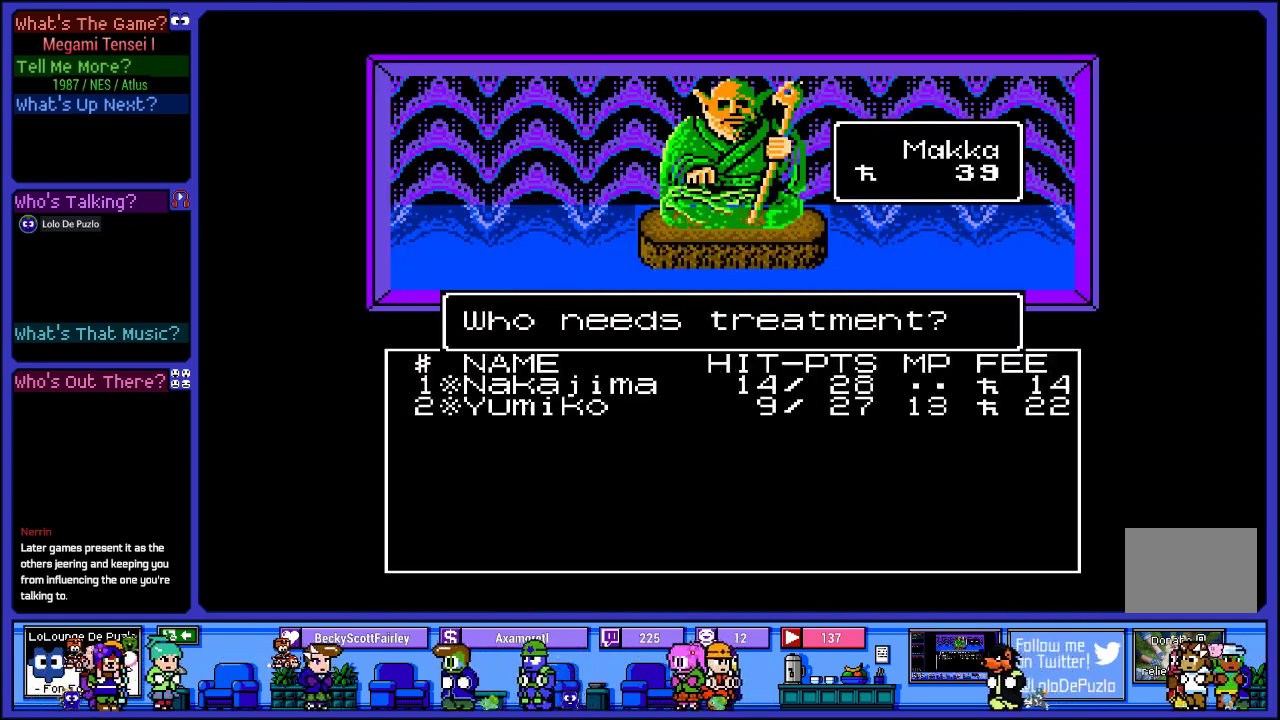
{"buttons": [], "left_stick": "center", "right_stick": "center", "events": []}
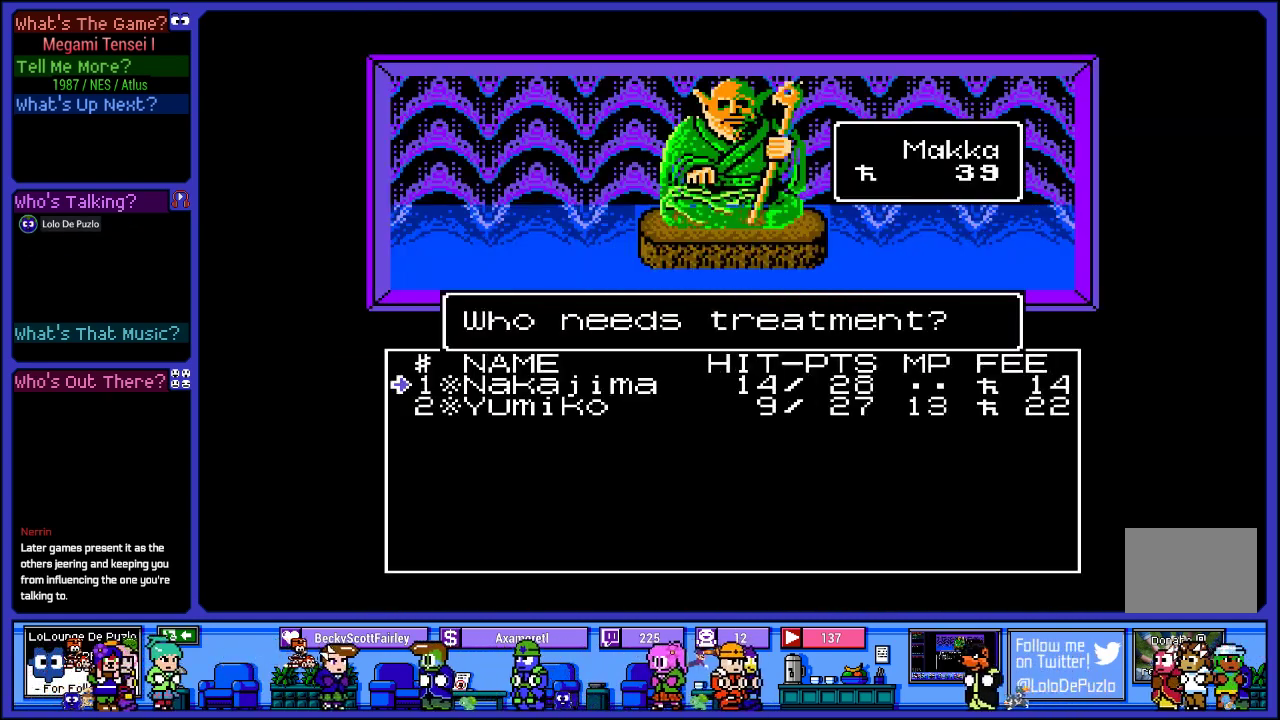
{"buttons": [], "left_stick": "center", "right_stick": "center", "events": []}
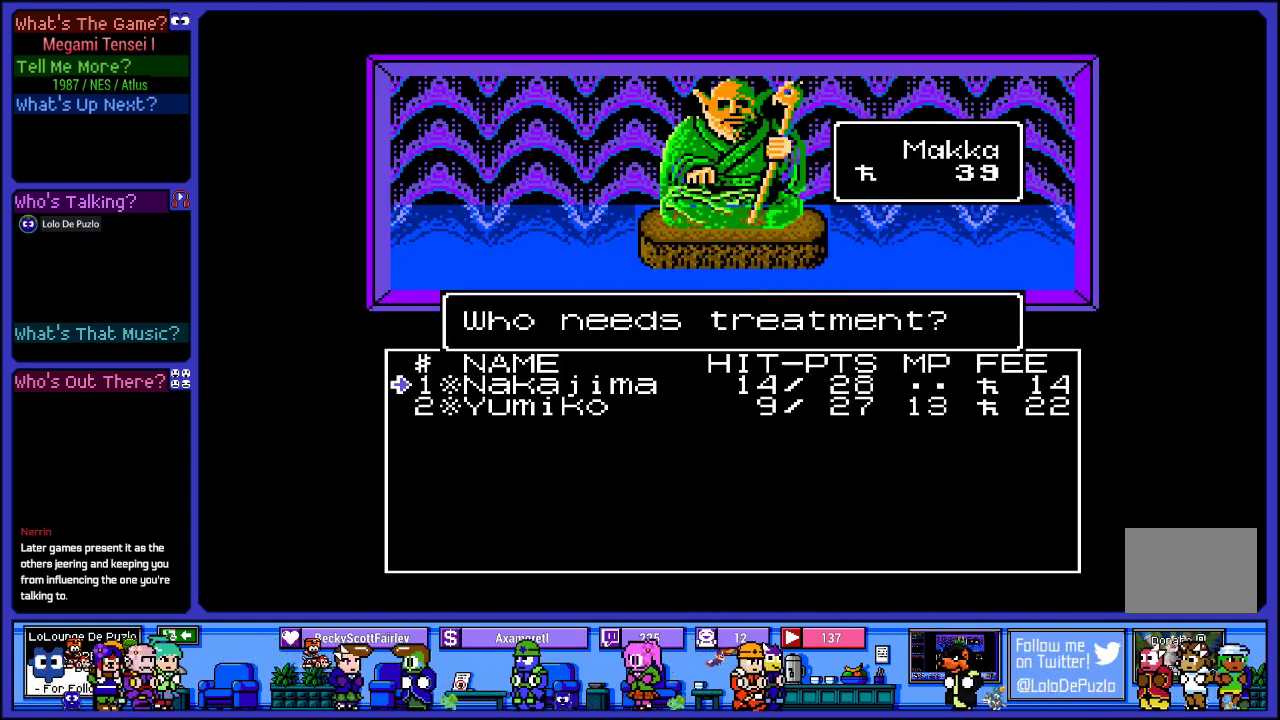
{"buttons": [], "left_stick": "center", "right_stick": "center", "events": []}
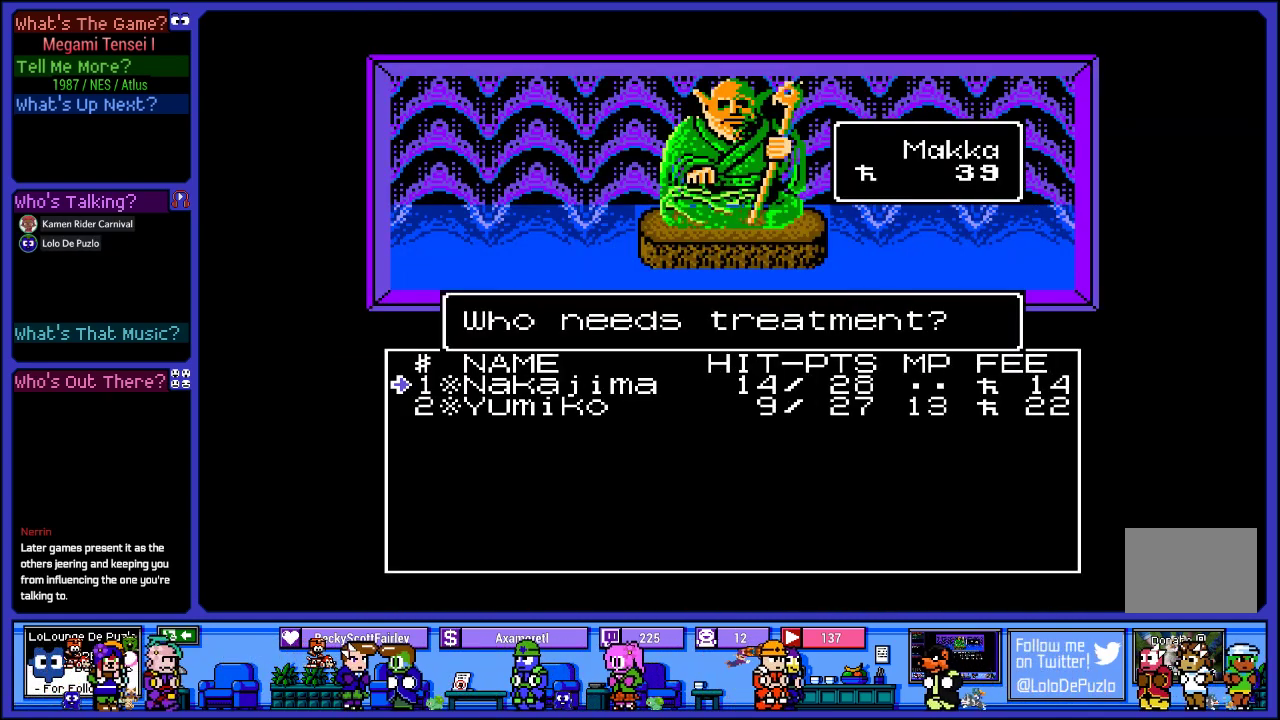
{"buttons": [], "left_stick": "center", "right_stick": "center", "events": [[250, "DPAD_DOWN", "down"], [400, "DPAD_DOWN", "up"]]}
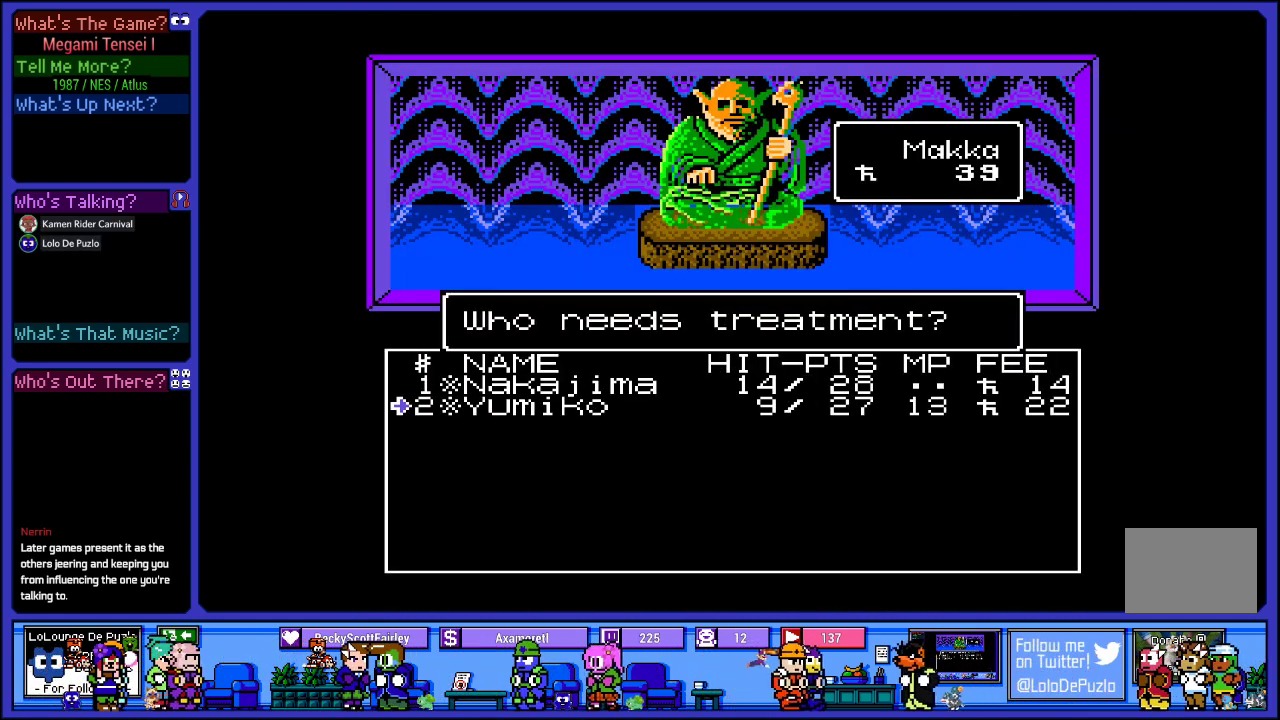
{"buttons": [], "left_stick": "center", "right_stick": "center", "events": []}
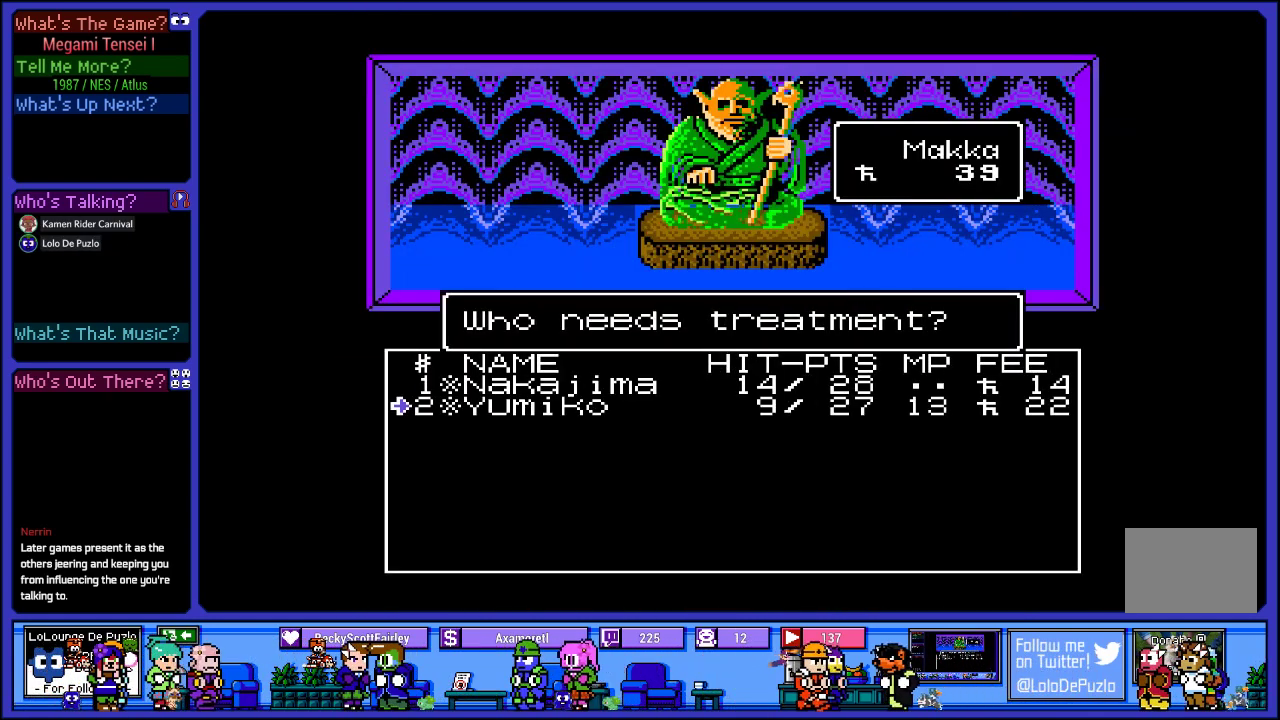
{"buttons": [], "left_stick": "center", "right_stick": "center", "events": [[267, "DPAD_UP", "down"], [400, "DPAD_UP", "up"]]}
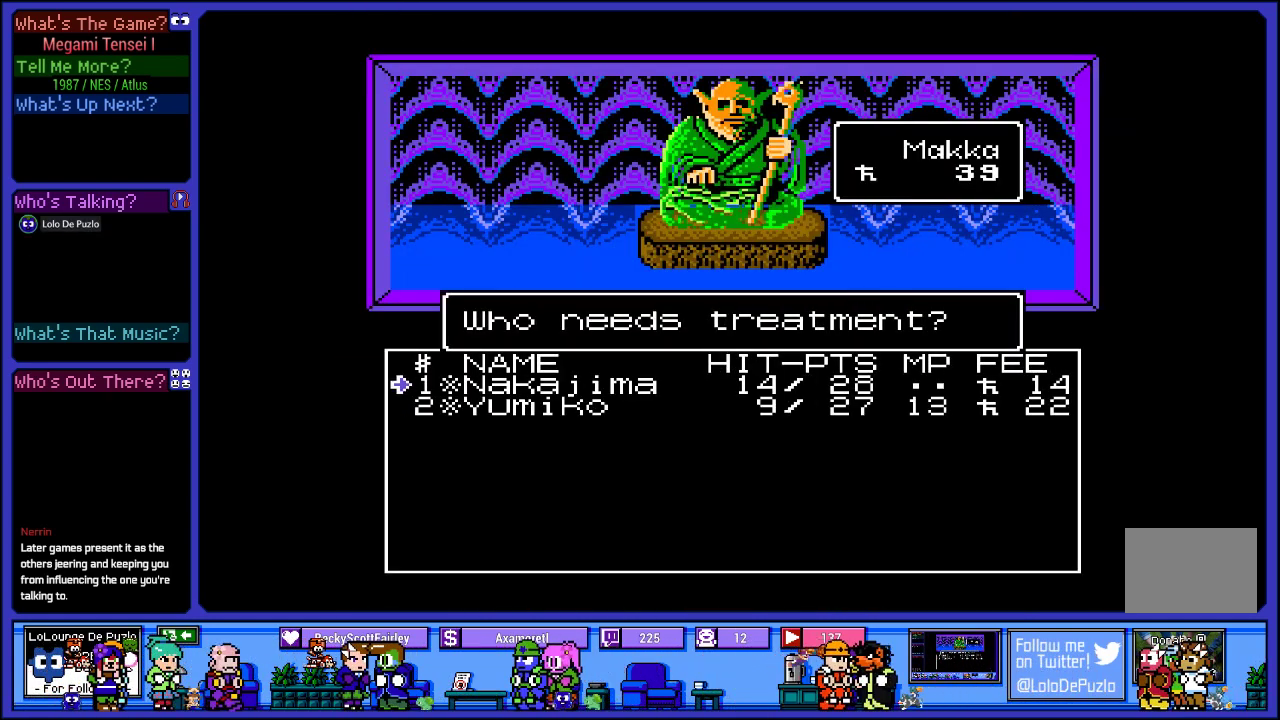
{"buttons": [], "left_stick": "center", "right_stick": "center", "events": [[150, "DPAD_DOWN", "down"], [300, "DPAD_DOWN", "up"]]}
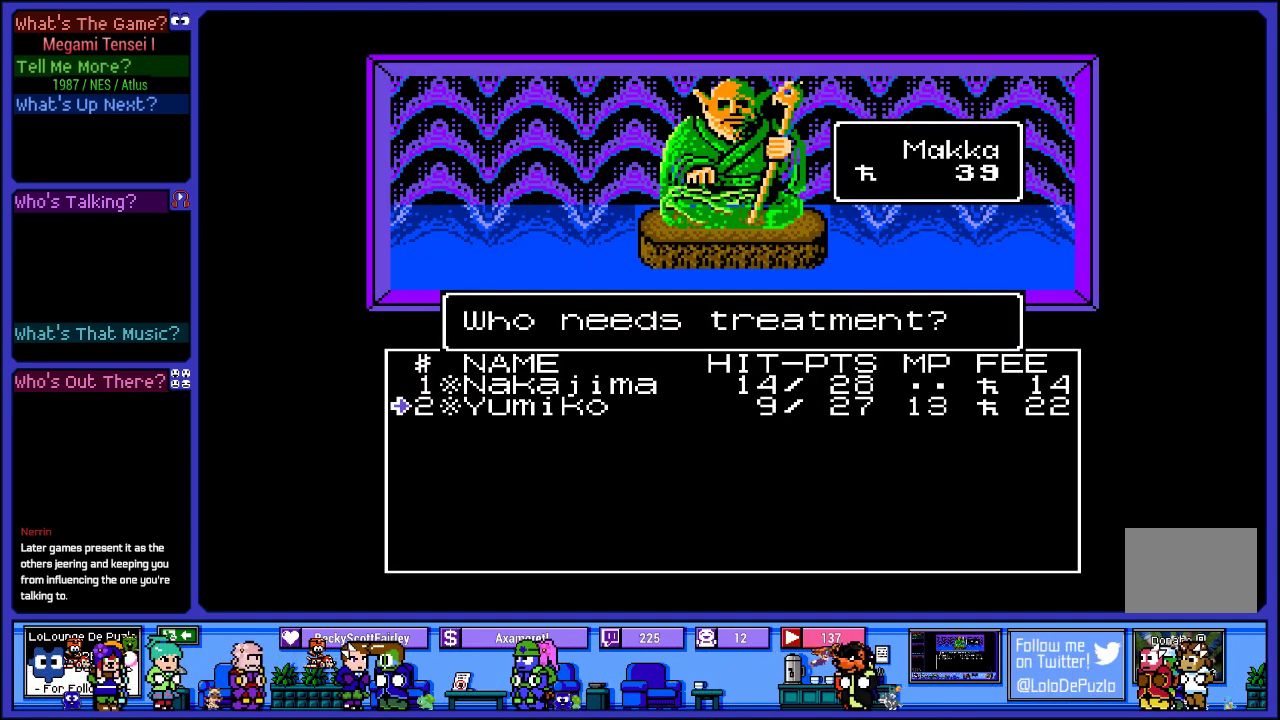
{"buttons": [], "left_stick": "center", "right_stick": "center", "events": []}
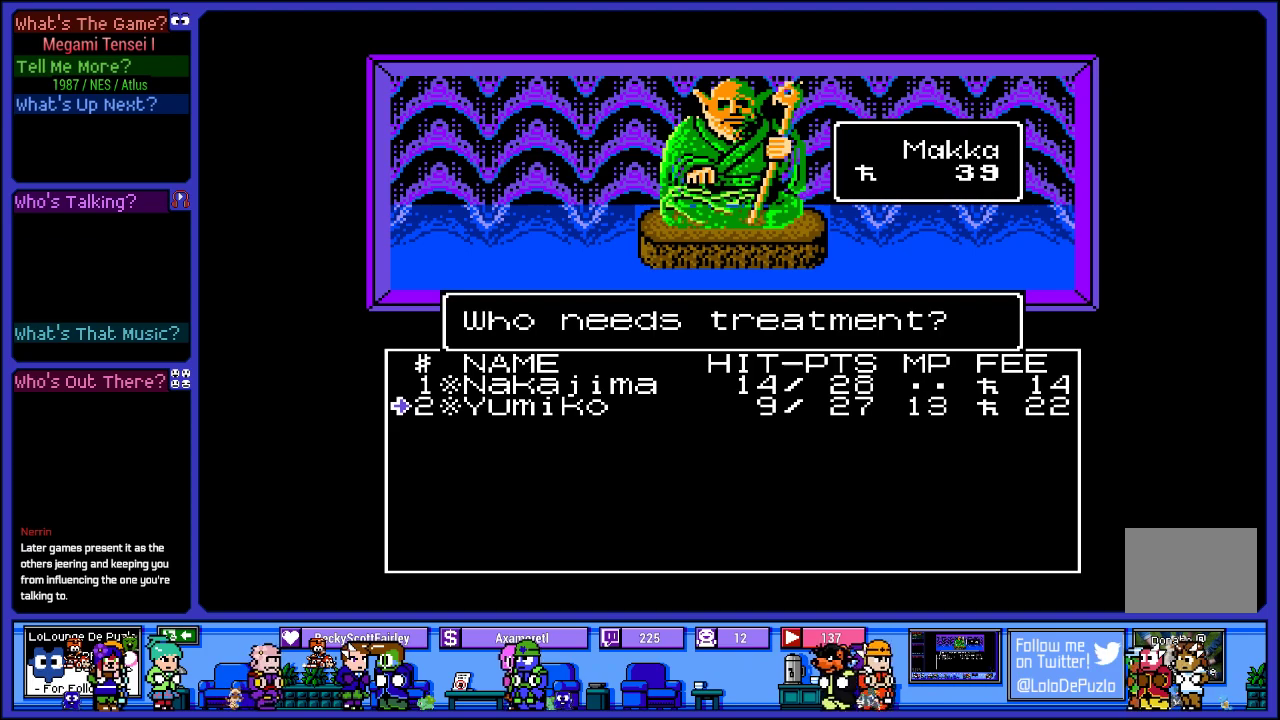
{"buttons": [], "left_stick": "center", "right_stick": "center", "events": []}